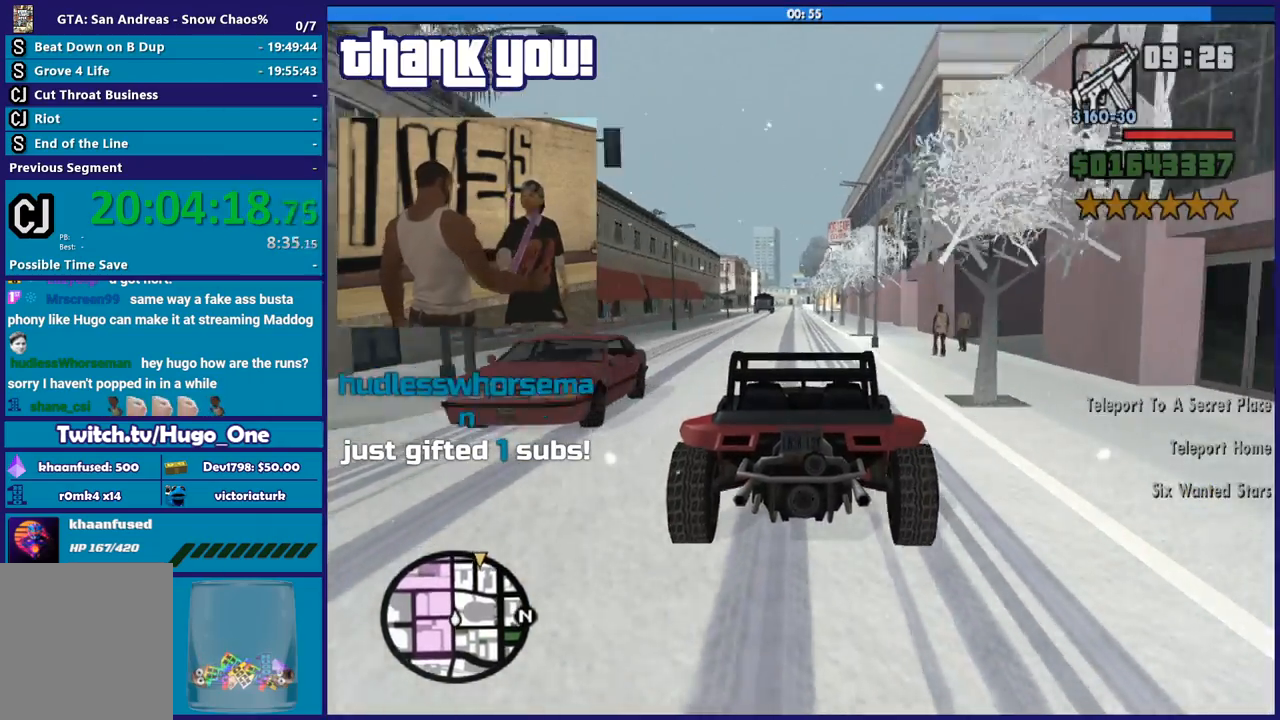
Gameplay with a controller (Xbox layout); each line is a JSON object with the inputs held at the frame after it. "events" lists button and stick changes between this image and that frame as [ms after this image, input, new state], when the widget could be followed in between.
{"buttons": ["R2"], "left_stick": "center", "right_stick": "down", "events": [[33, "left_stick", "left"], [166, "left_stick", "center"]]}
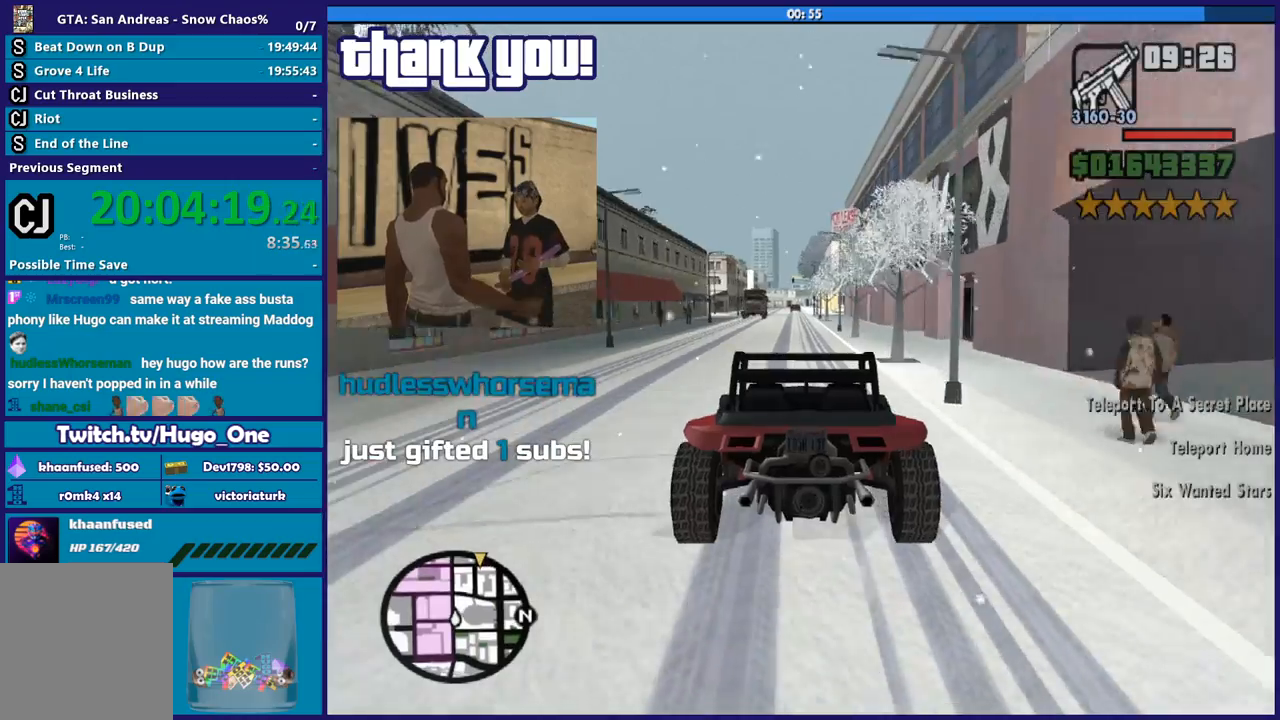
{"buttons": ["R2"], "left_stick": "center", "right_stick": "down", "events": []}
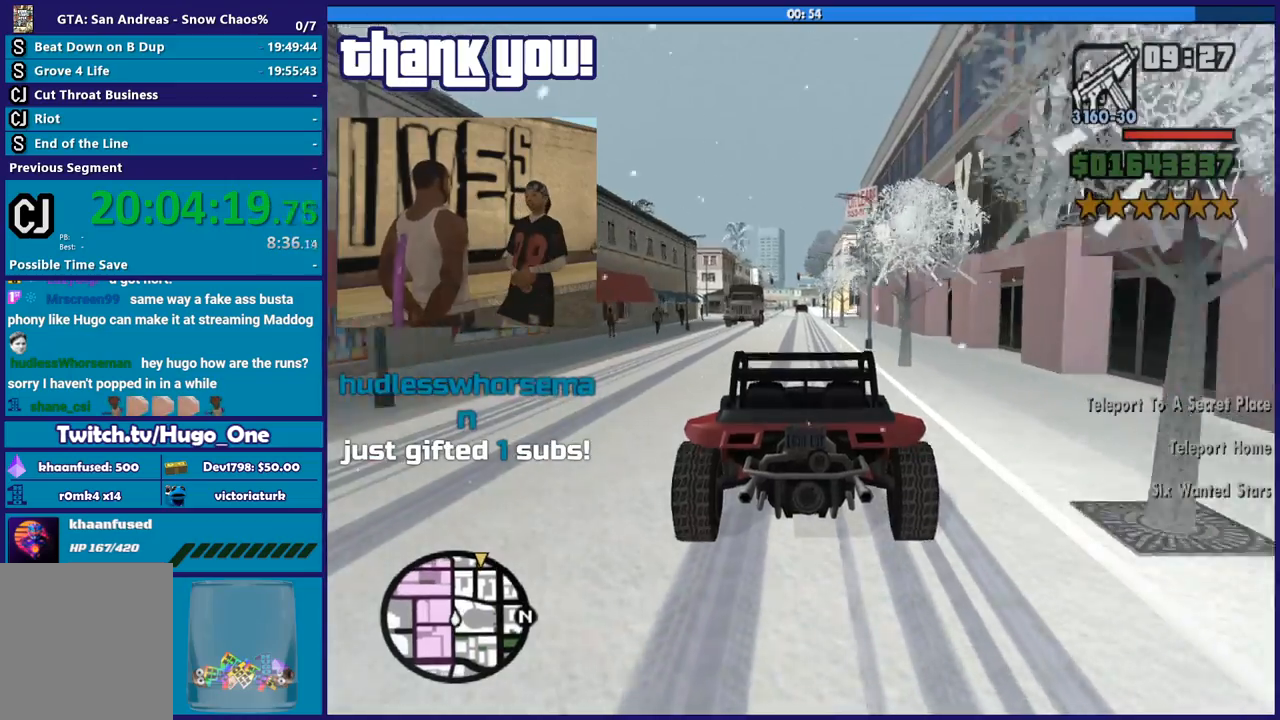
{"buttons": ["R2"], "left_stick": "center", "right_stick": "down", "events": []}
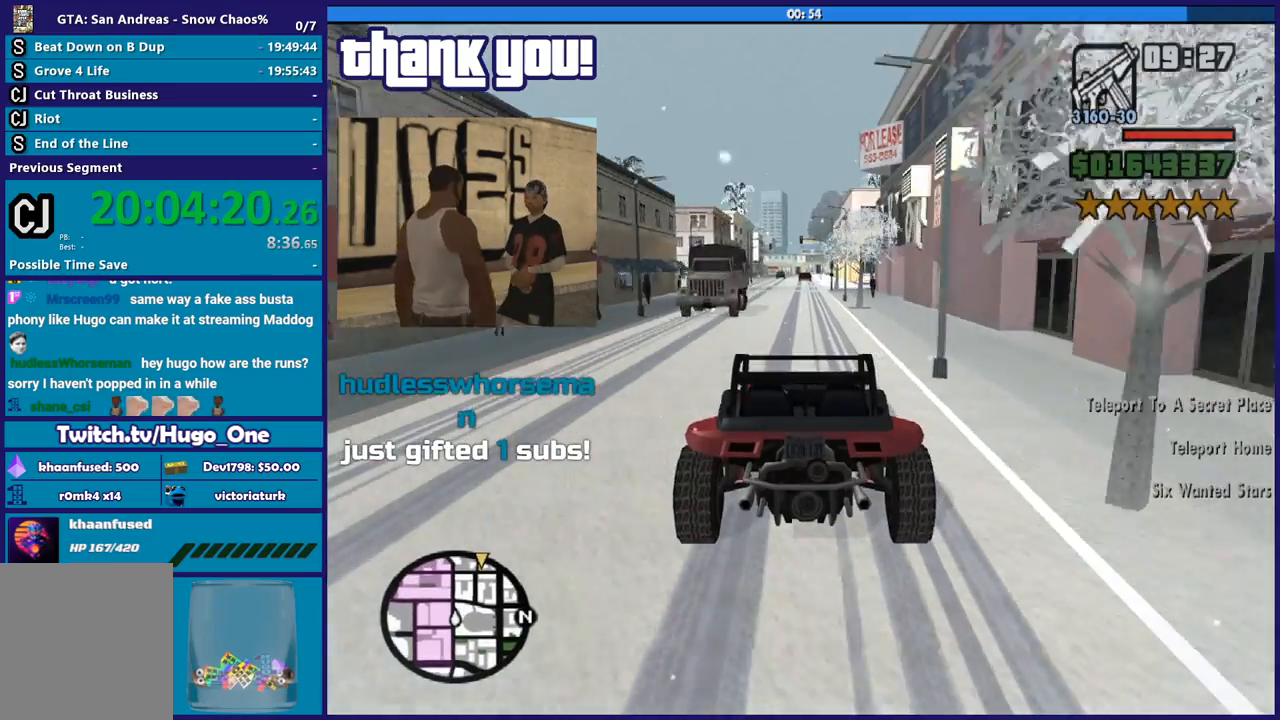
{"buttons": ["R2"], "left_stick": "center", "right_stick": "down", "events": []}
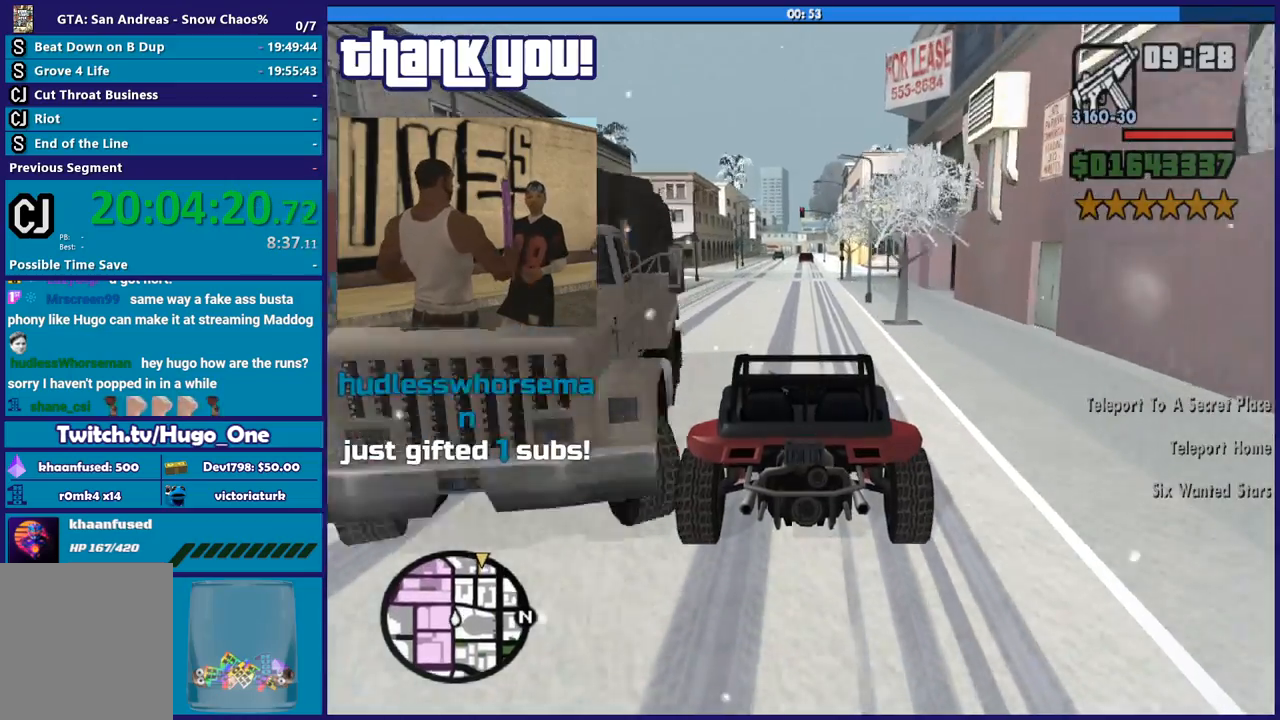
{"buttons": ["R2"], "left_stick": "center", "right_stick": "down", "events": []}
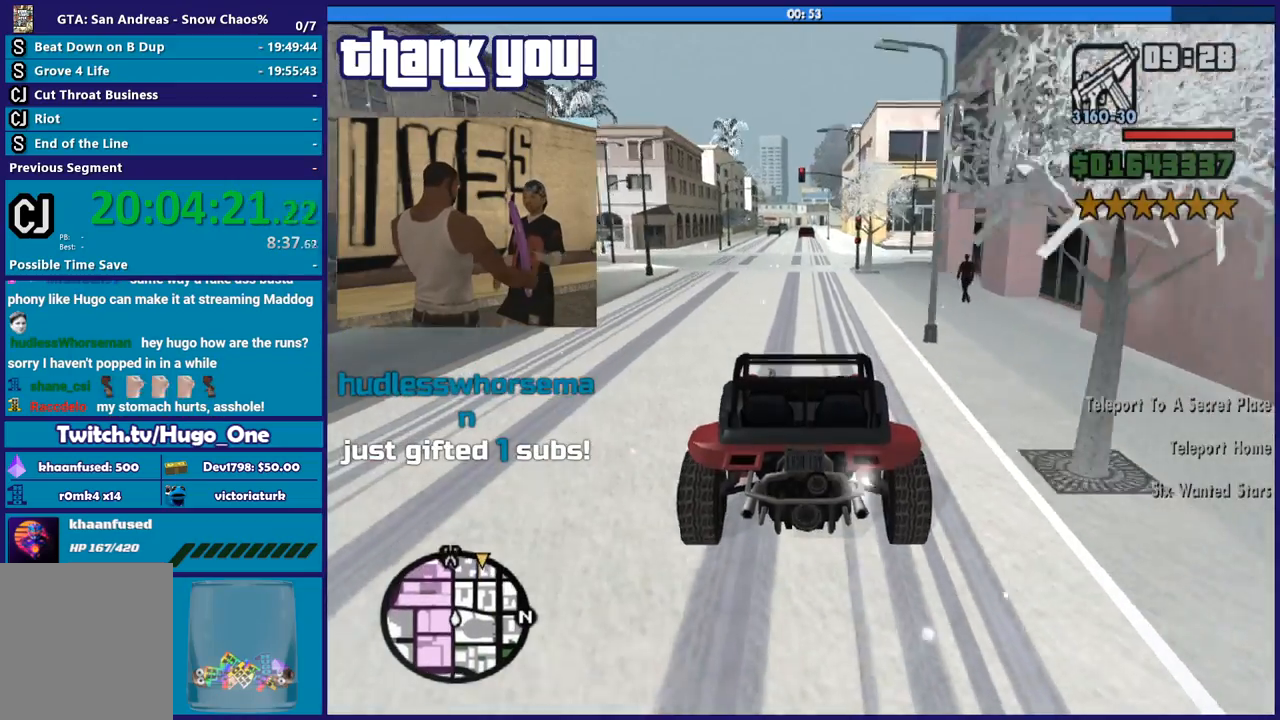
{"buttons": ["R2"], "left_stick": "center", "right_stick": "down-left", "events": [[67, "right_stick", "down-left"]]}
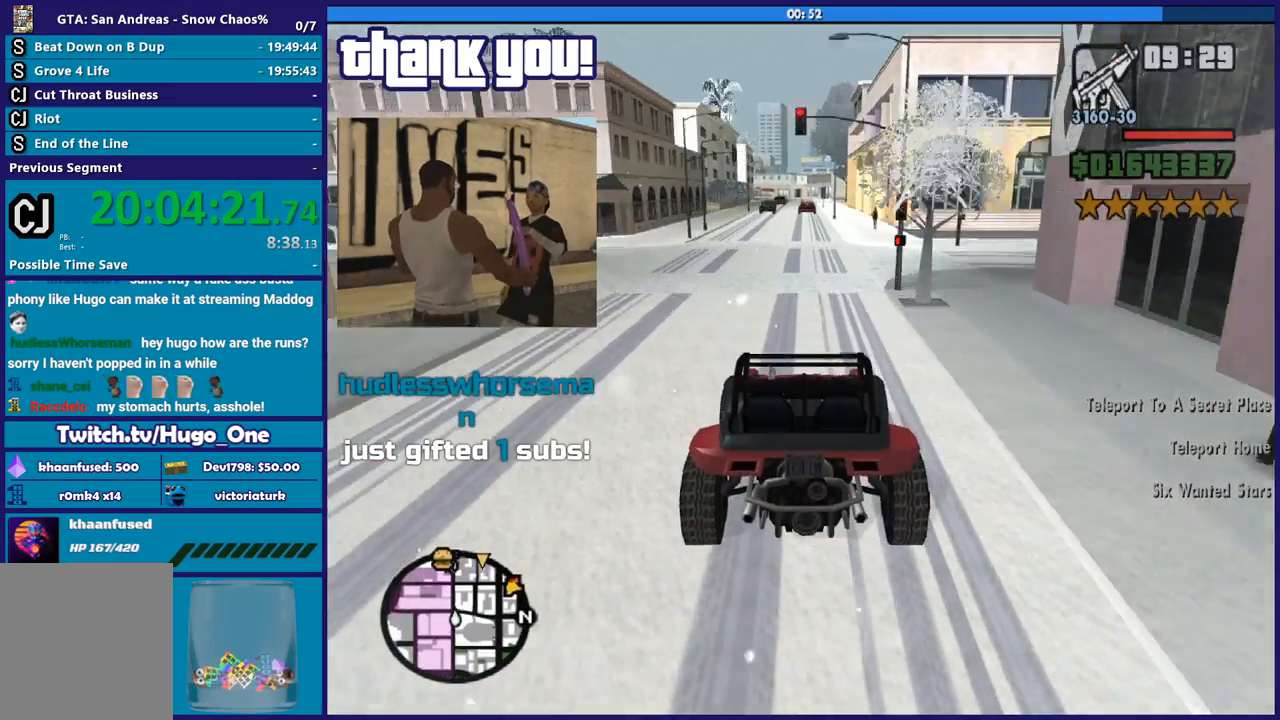
{"buttons": ["R2"], "left_stick": "center", "right_stick": "down-left", "events": []}
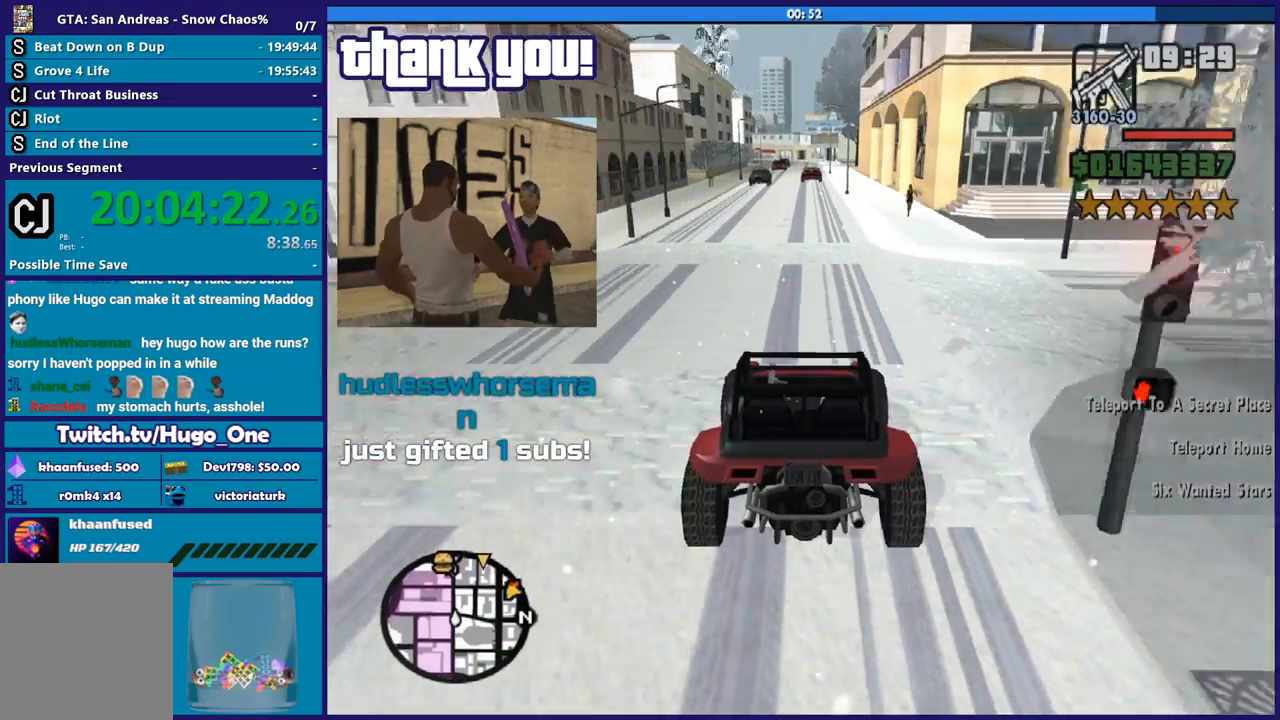
{"buttons": ["R2"], "left_stick": "center", "right_stick": "down-left", "events": []}
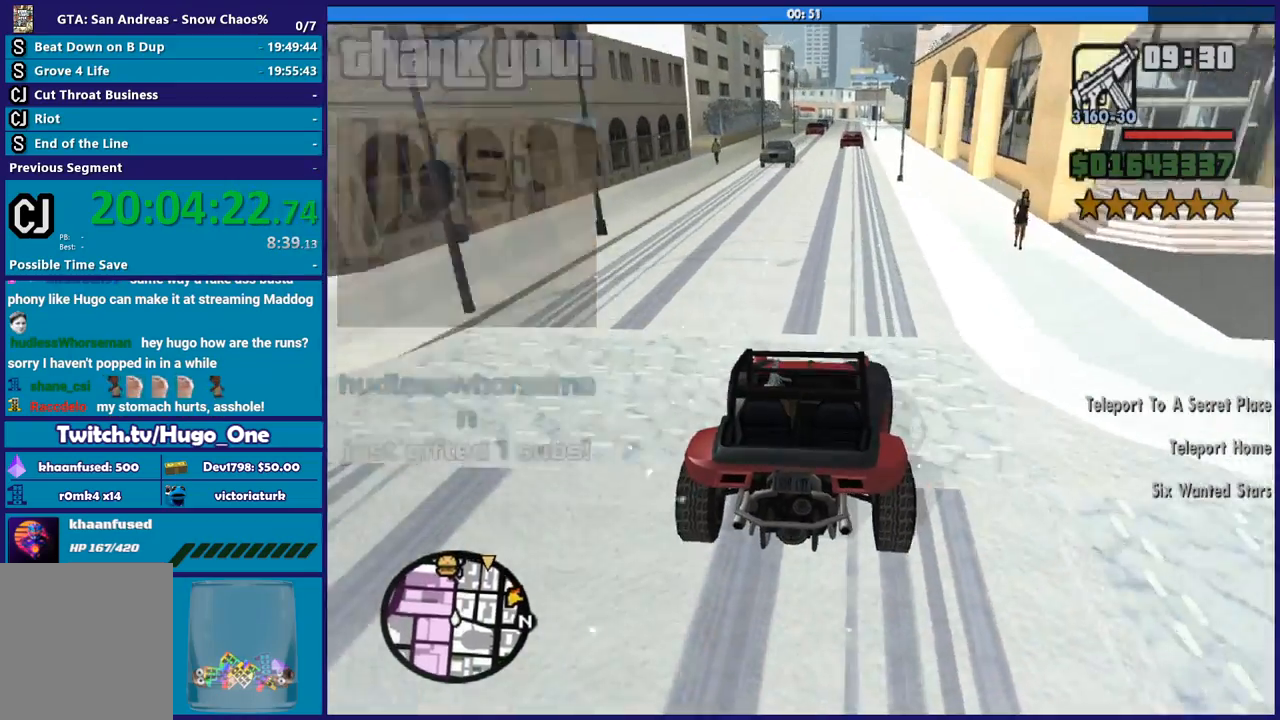
{"buttons": ["R2"], "left_stick": "center", "right_stick": "down-left", "events": []}
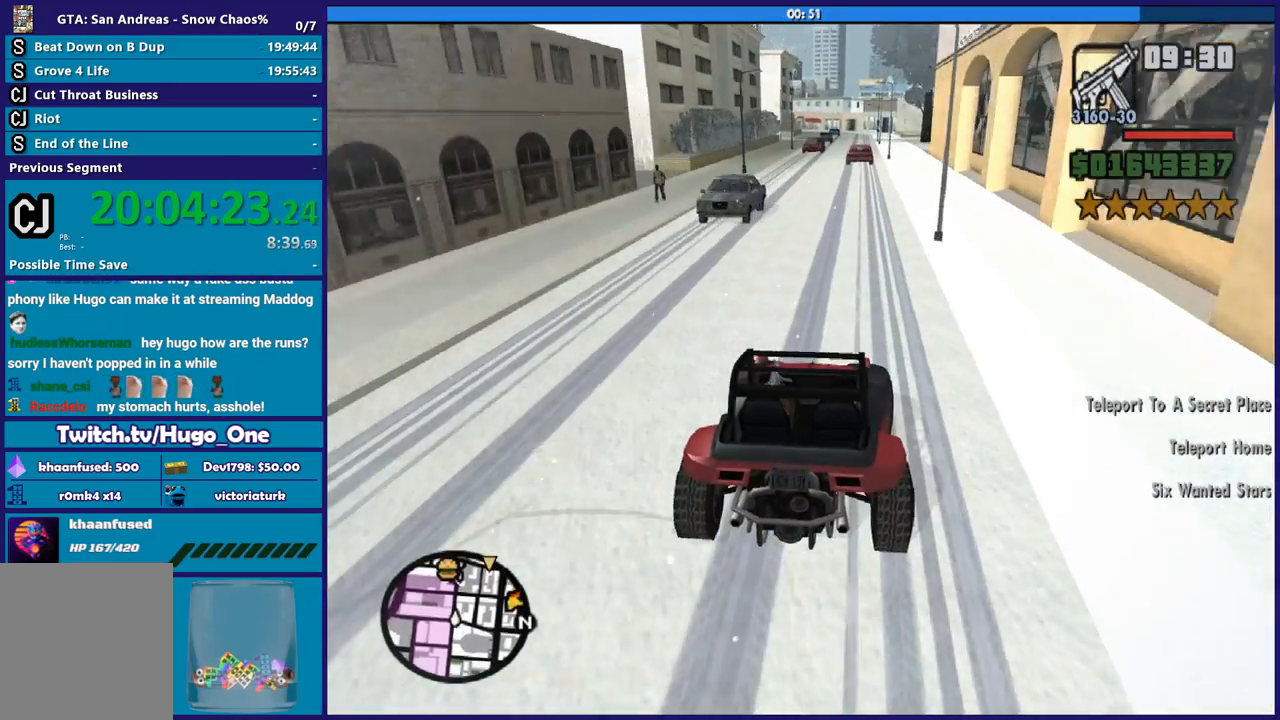
{"buttons": ["R2"], "left_stick": "center", "right_stick": "down-left", "events": []}
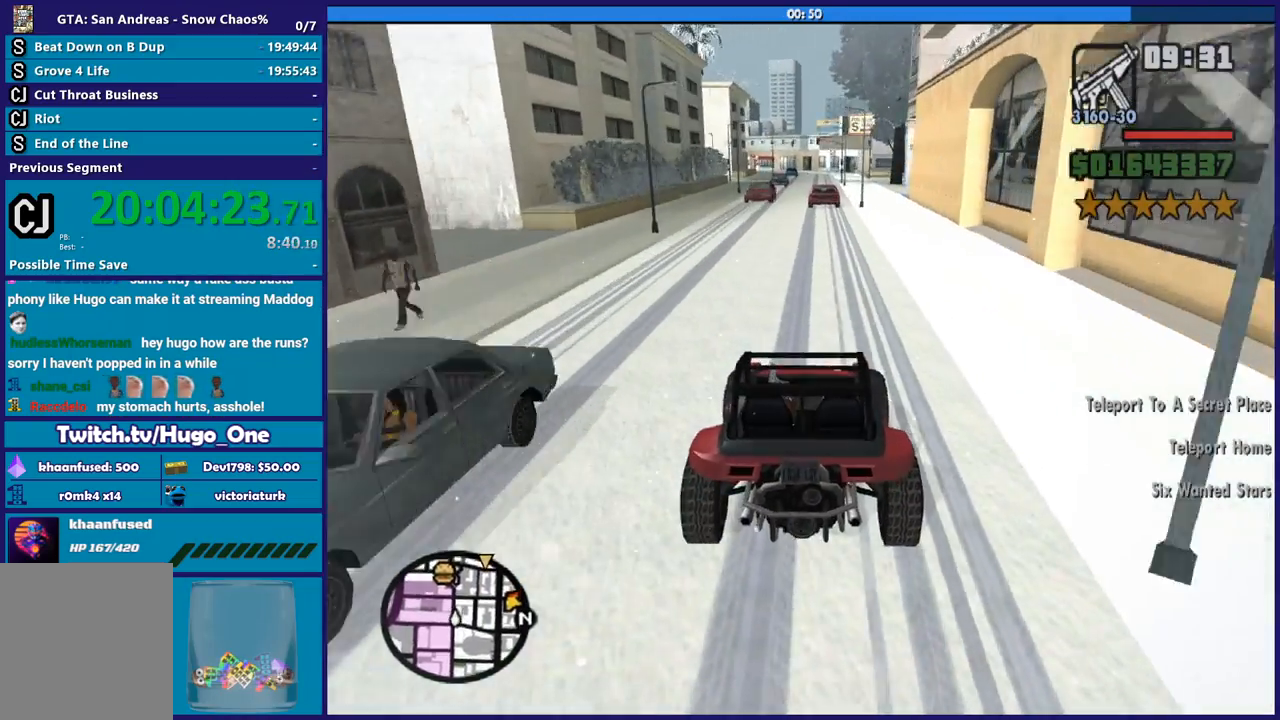
{"buttons": ["R2"], "left_stick": "center", "right_stick": "down-left", "events": []}
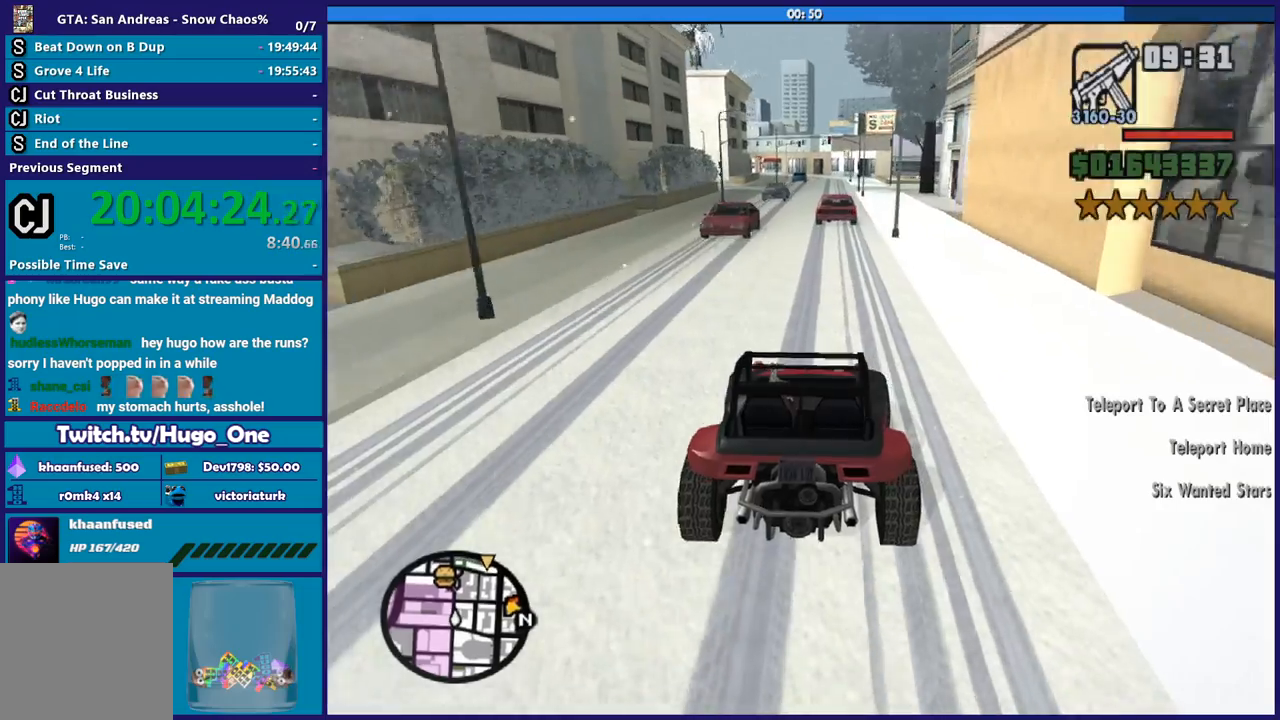
{"buttons": [], "left_stick": "center", "right_stick": "down-left", "events": [[267, "left_stick", "left"], [400, "left_stick", "center"], [434, "R2", "up"]]}
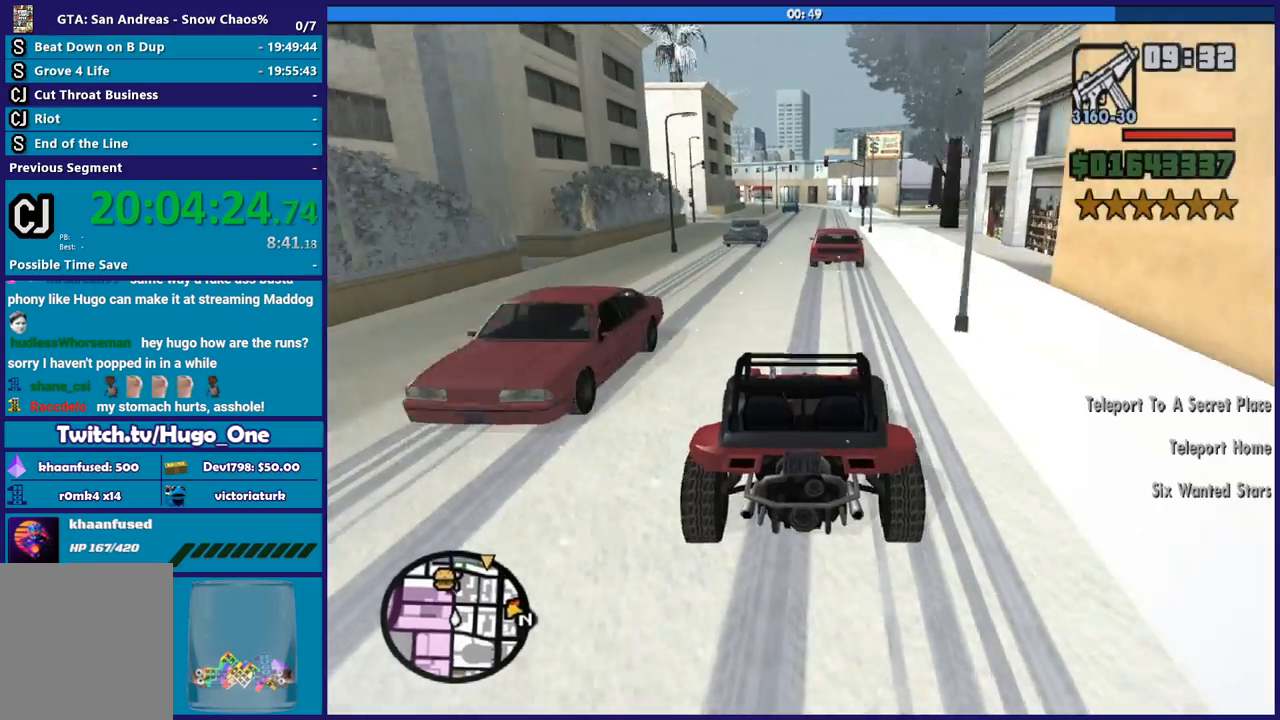
{"buttons": [], "left_stick": "left", "right_stick": "down-left", "events": [[500, "left_stick", "left"]]}
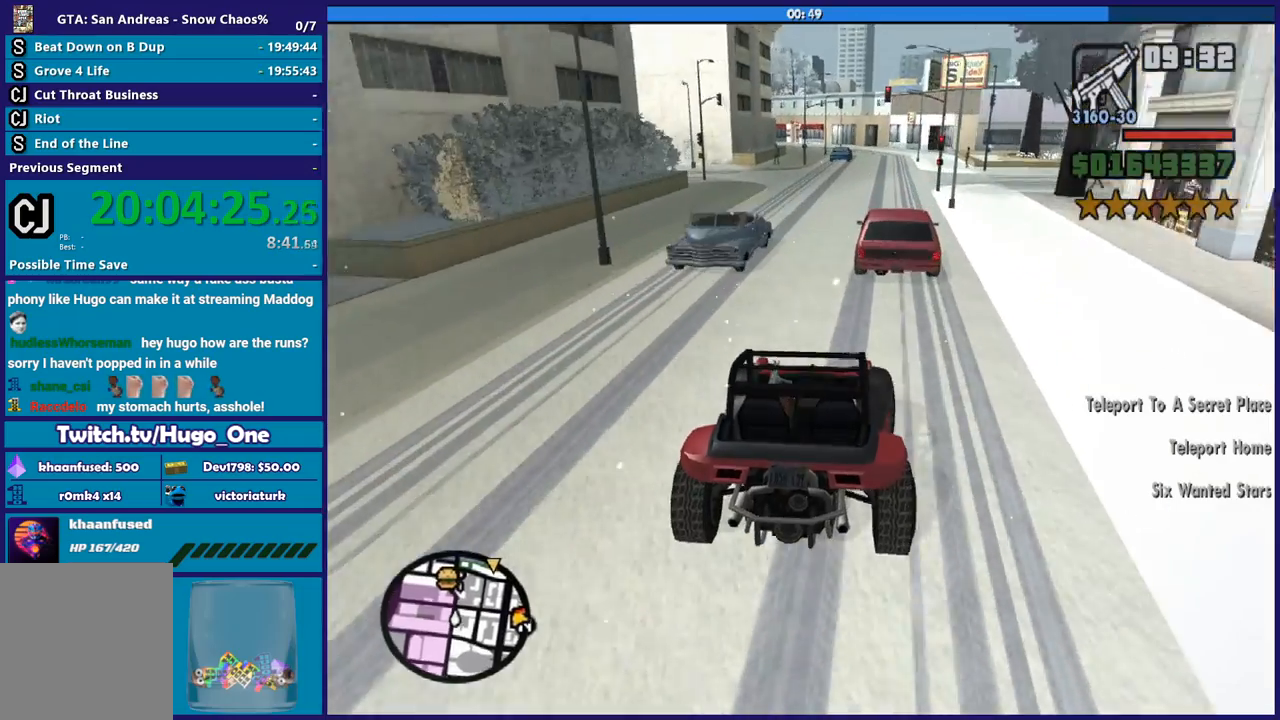
{"buttons": [], "left_stick": "right", "right_stick": "down-left"}